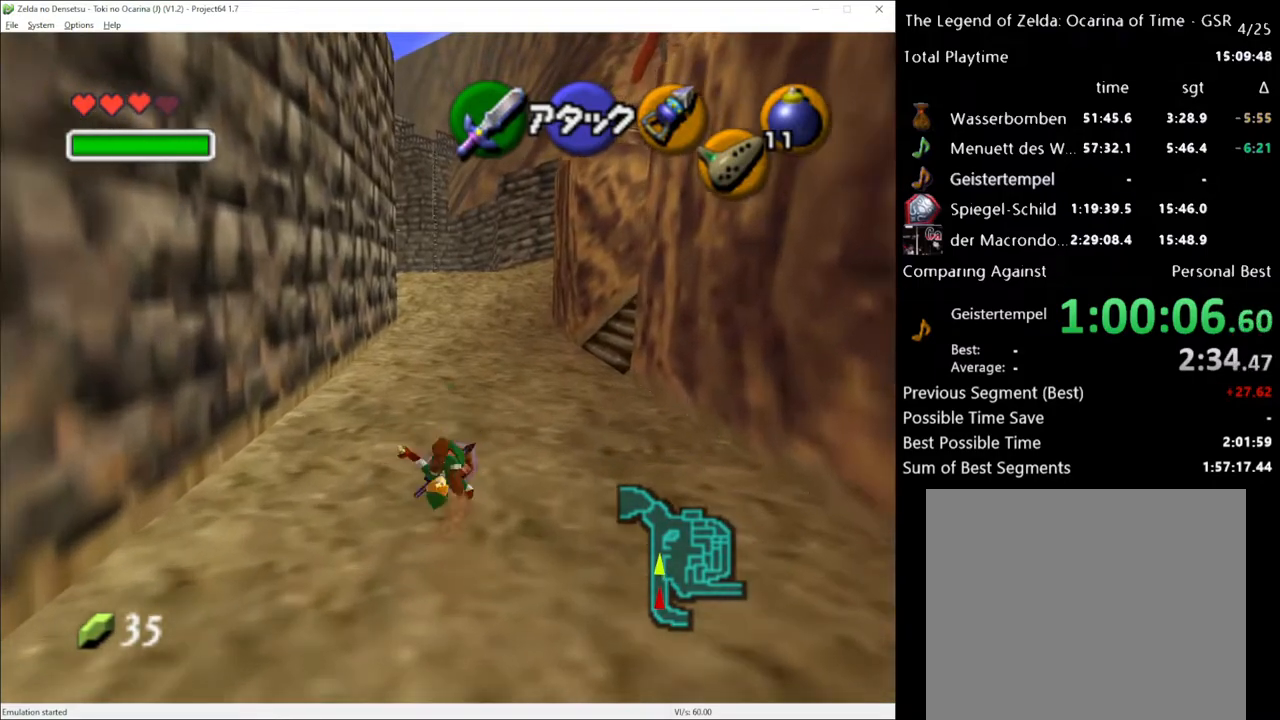
Gameplay with a controller (Xbox layout); each line is a JSON object with the inputs held at the frame after it. "events" lists button and stick changes between this image and that frame as [ms after this image, input, new state], when the widget could be followed in between. Not read: L3 R3.
{"buttons": [], "left_stick": "up", "right_stick": "center", "events": [[367, "A", "down"], [500, "A", "up"]]}
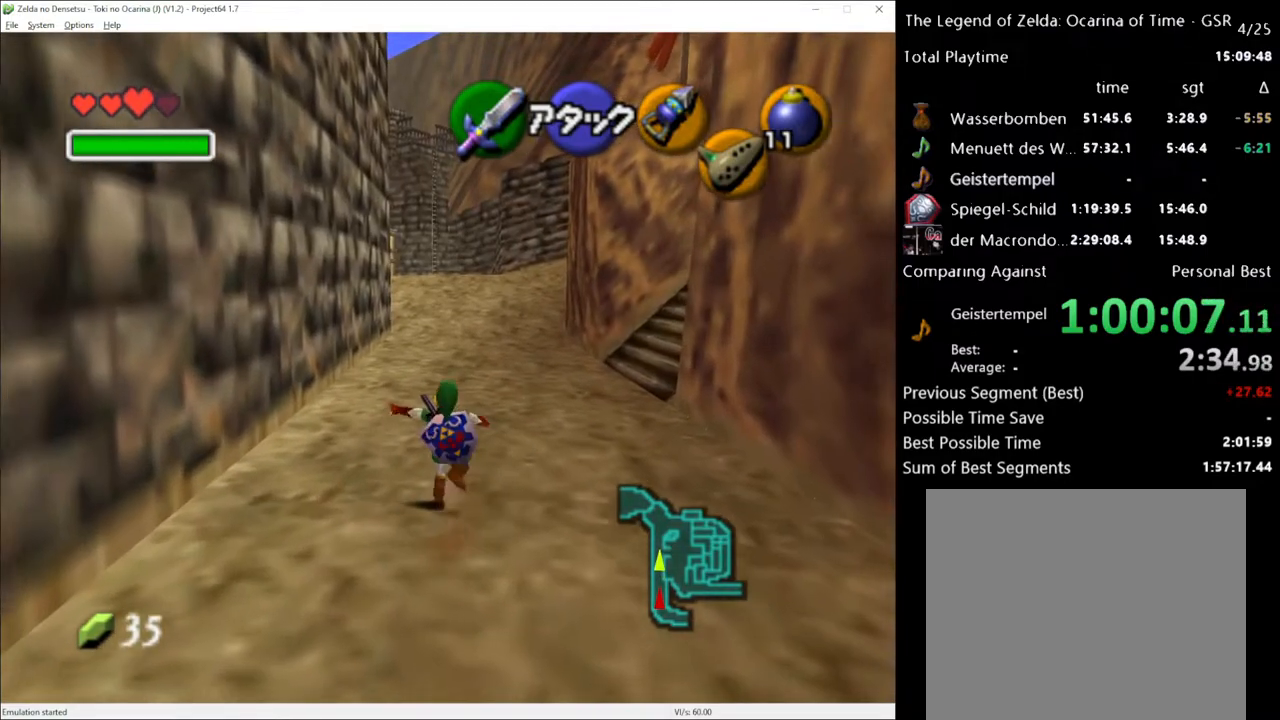
{"buttons": [], "left_stick": "up-right", "right_stick": "center", "events": [[183, "left_stick", "up-right"]]}
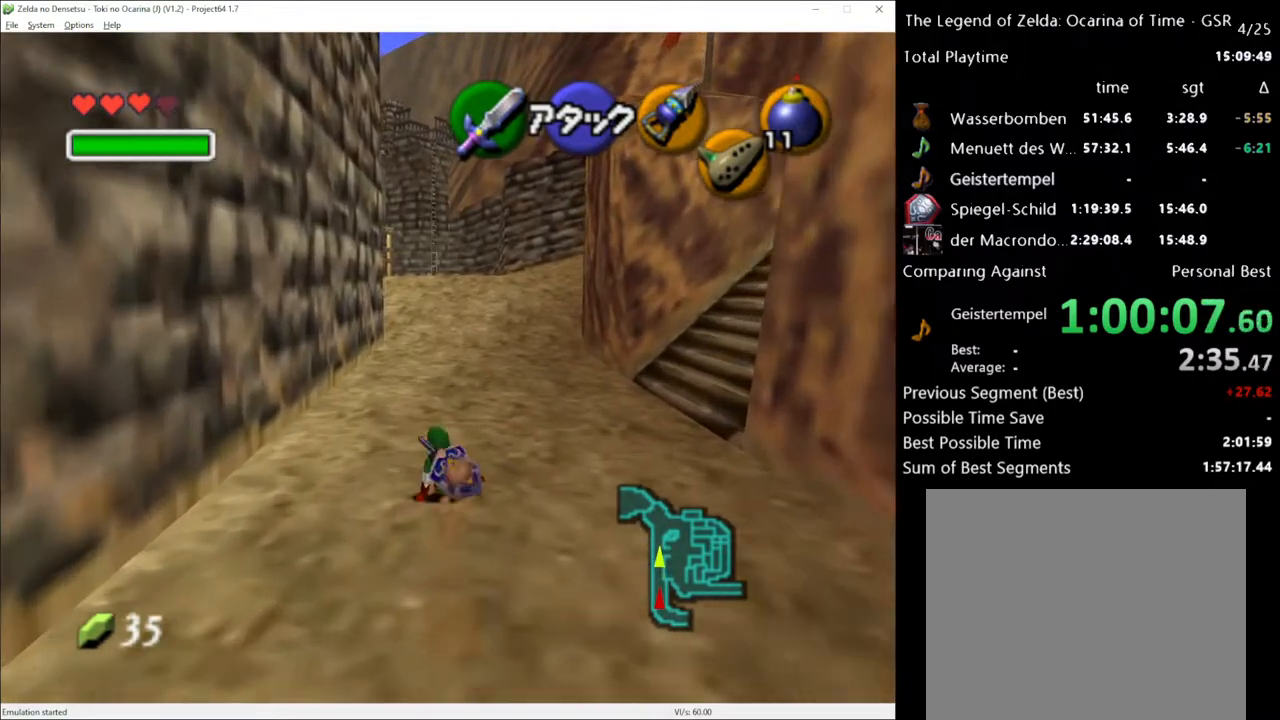
{"buttons": [], "left_stick": "up-right", "right_stick": "center", "events": [[100, "A", "down"], [217, "A", "up"]]}
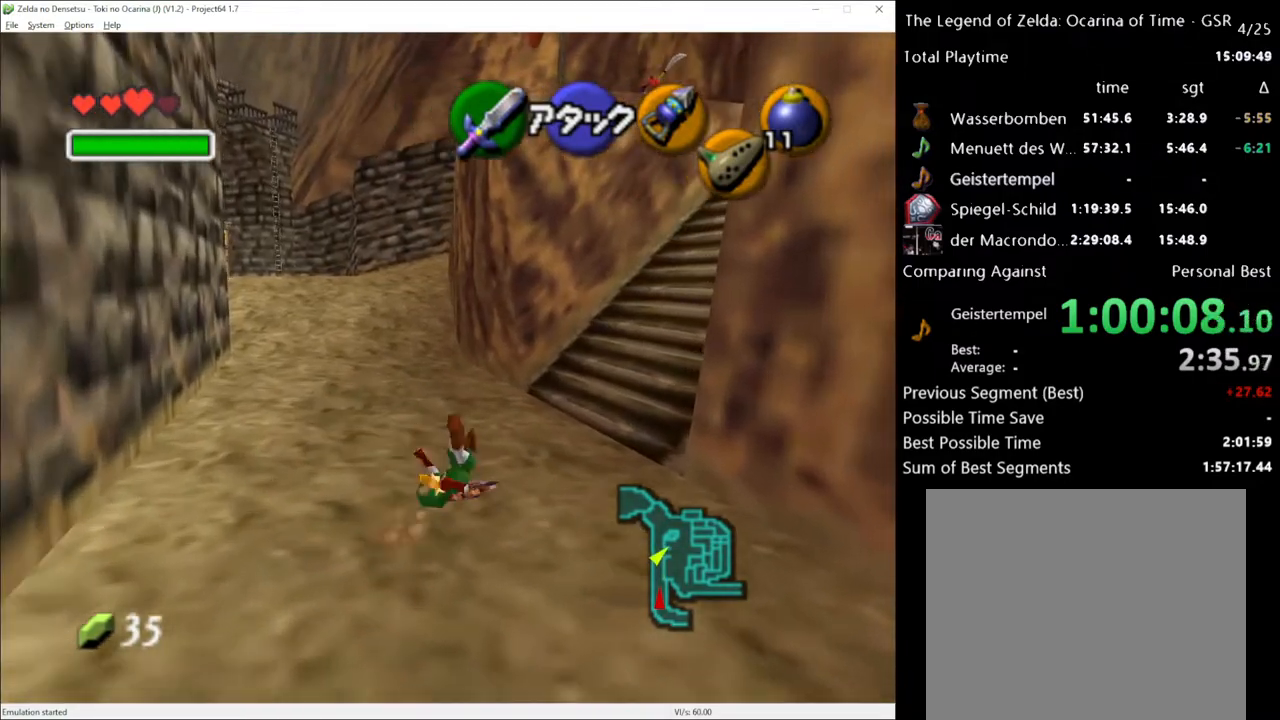
{"buttons": ["A"], "left_stick": "up-right", "right_stick": "center", "events": [[383, "A", "down"]]}
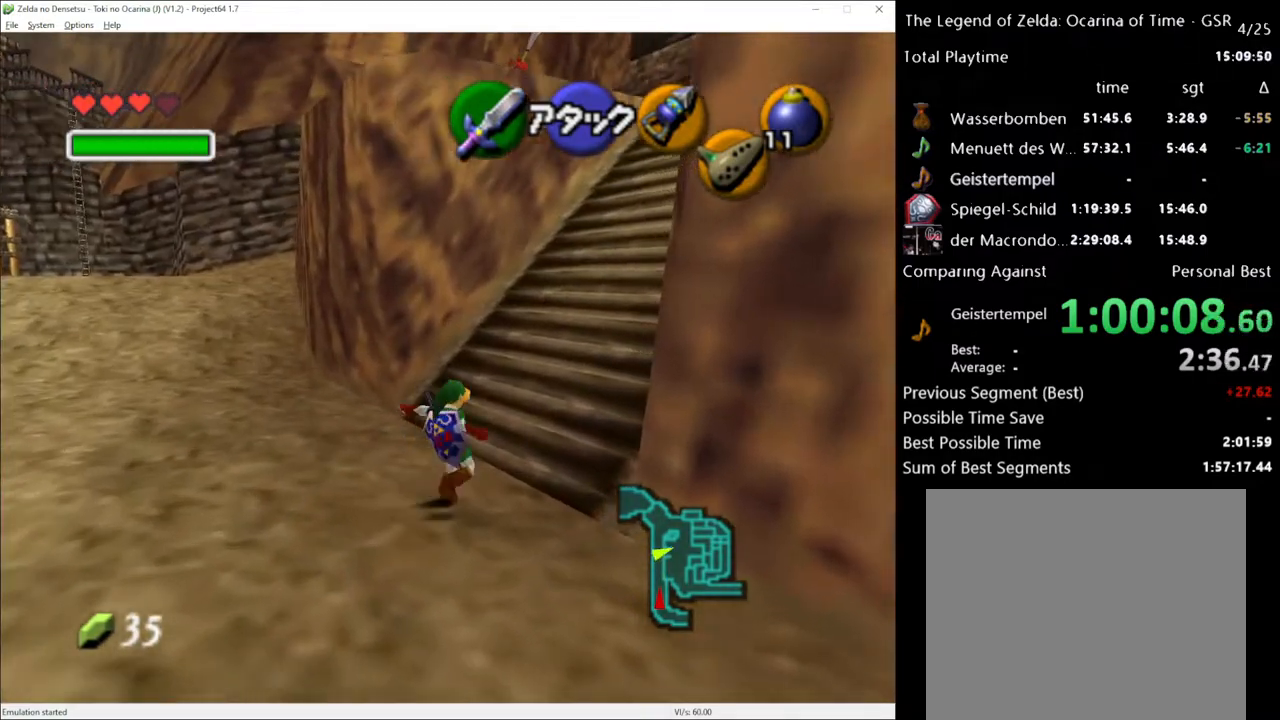
{"buttons": [], "left_stick": "up-right", "right_stick": "center", "events": [[33, "A", "up"]]}
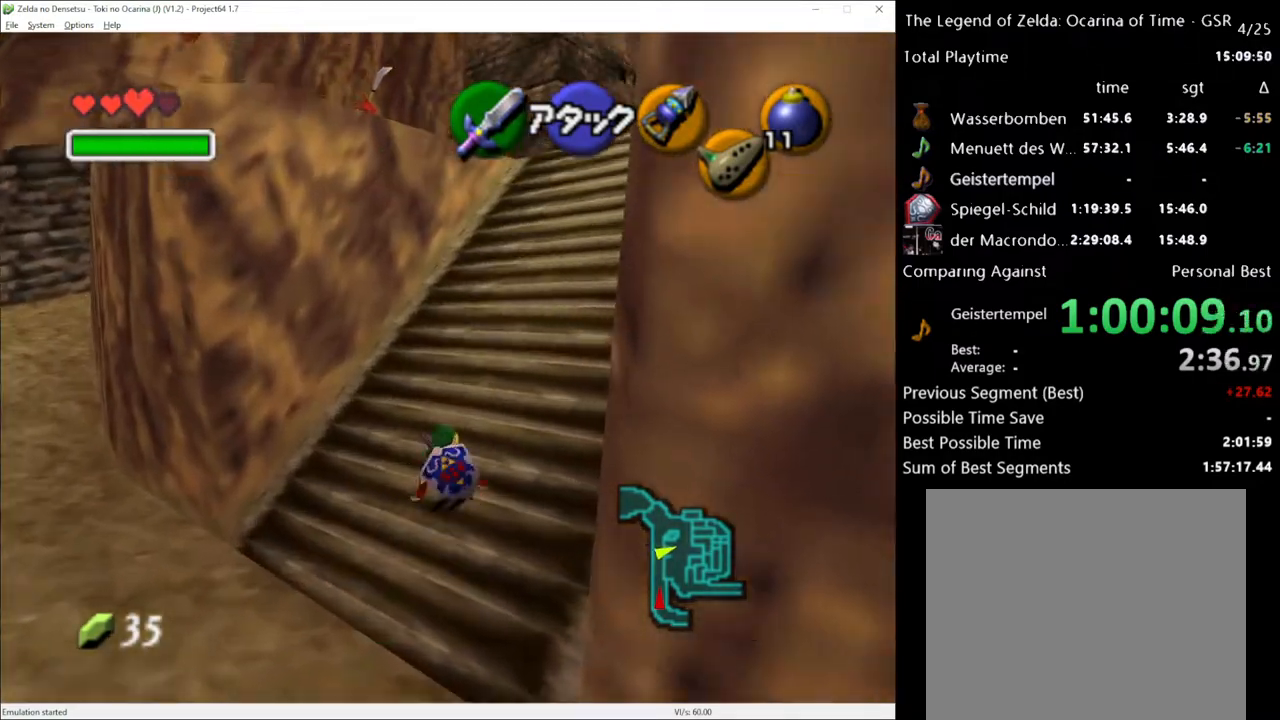
{"buttons": [], "left_stick": "up", "right_stick": "center", "events": [[133, "A", "down"], [283, "A", "up"], [383, "left_stick", "up"]]}
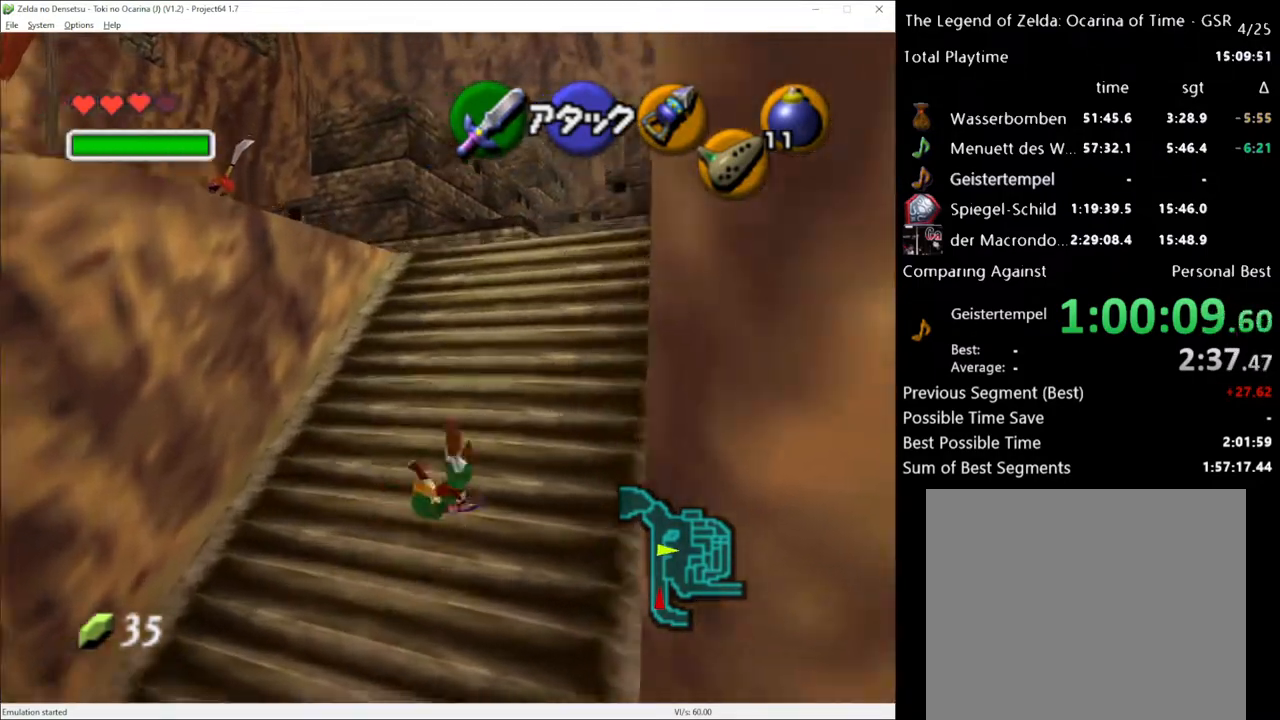
{"buttons": [], "left_stick": "up-left", "right_stick": "center", "events": [[133, "left_stick", "up-left"], [350, "A", "down"], [467, "A", "up"]]}
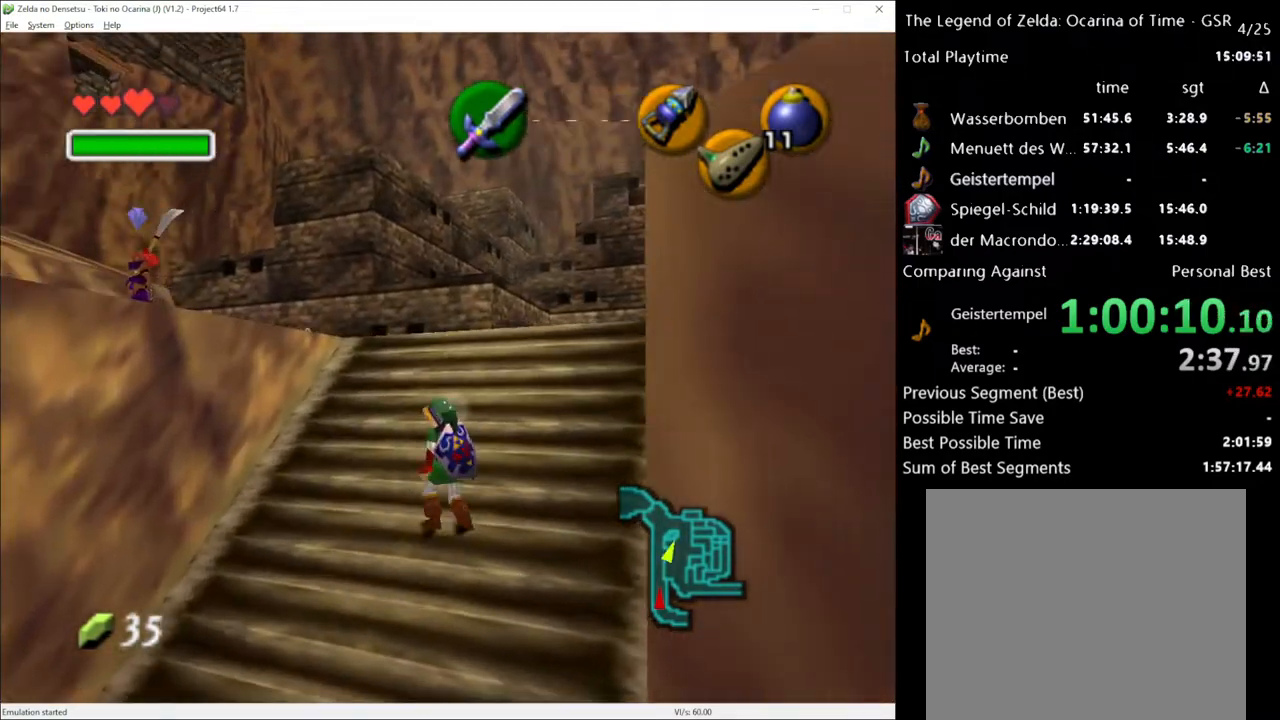
{"buttons": [], "left_stick": "up", "right_stick": "center", "events": [[167, "left_stick", "up"]]}
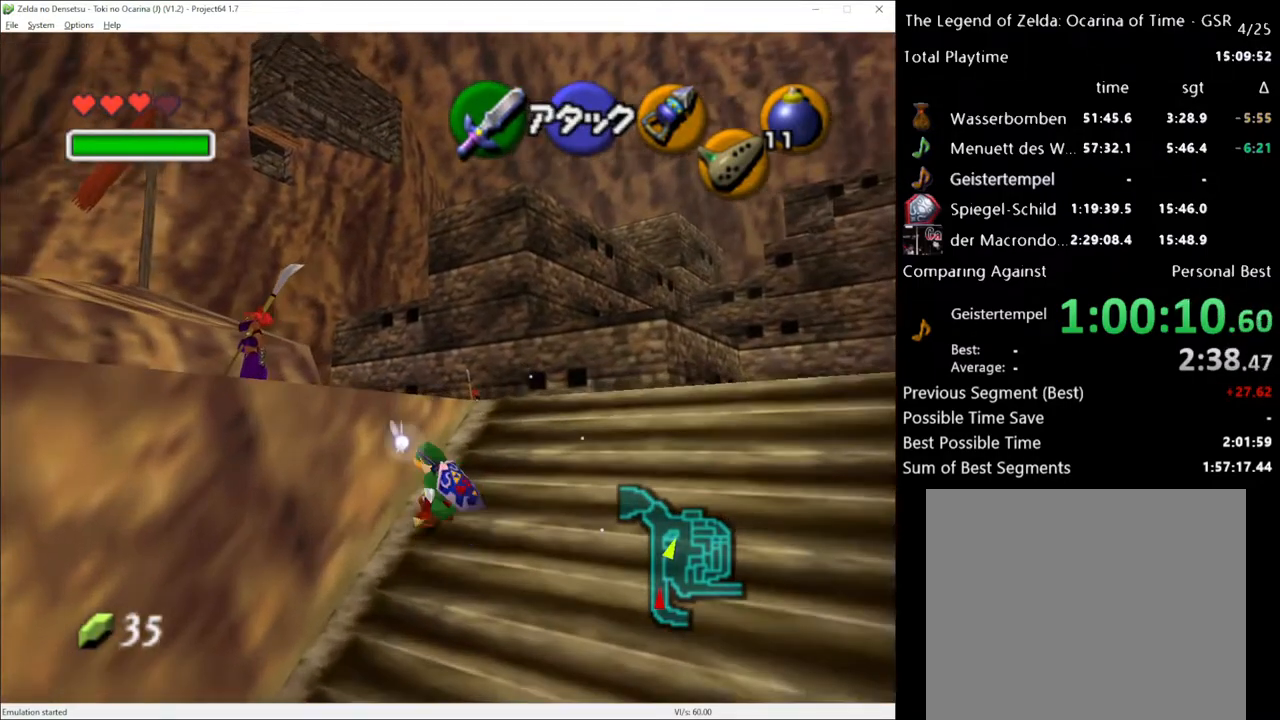
{"buttons": [], "left_stick": "left", "right_stick": "center", "events": [[500, "left_stick", "left"]]}
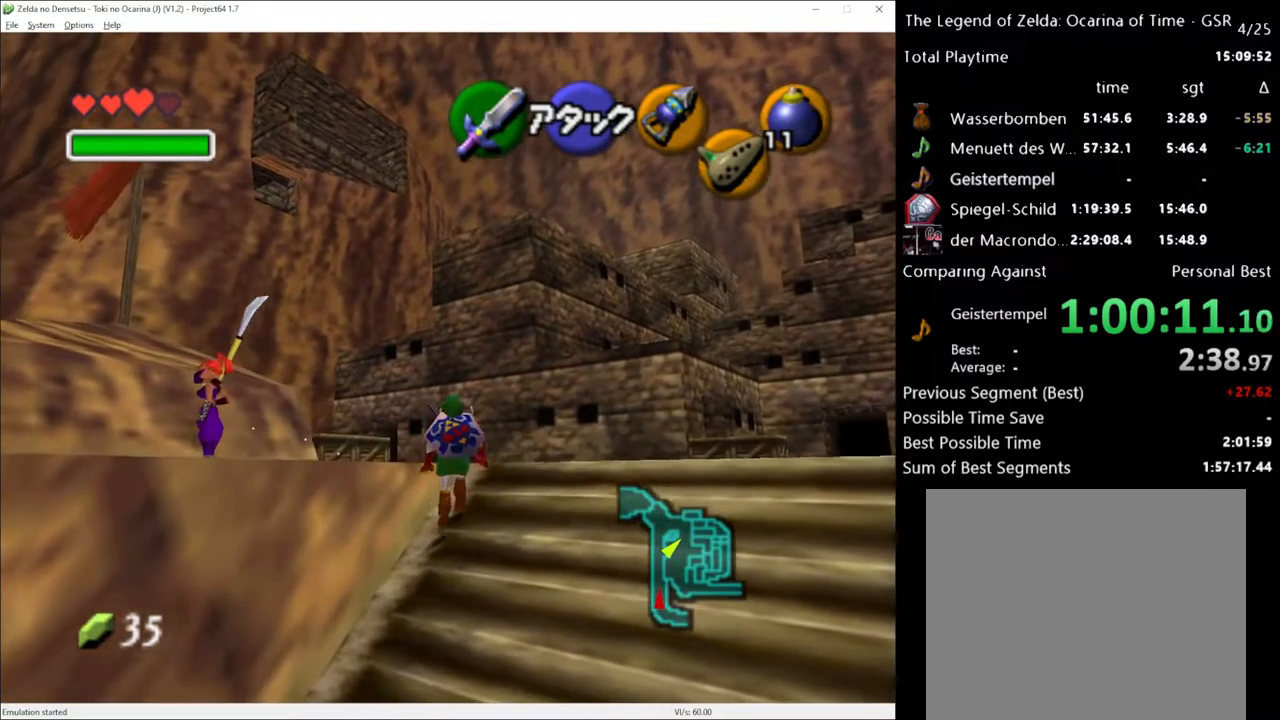
{"buttons": [], "left_stick": "left", "right_stick": "center", "events": []}
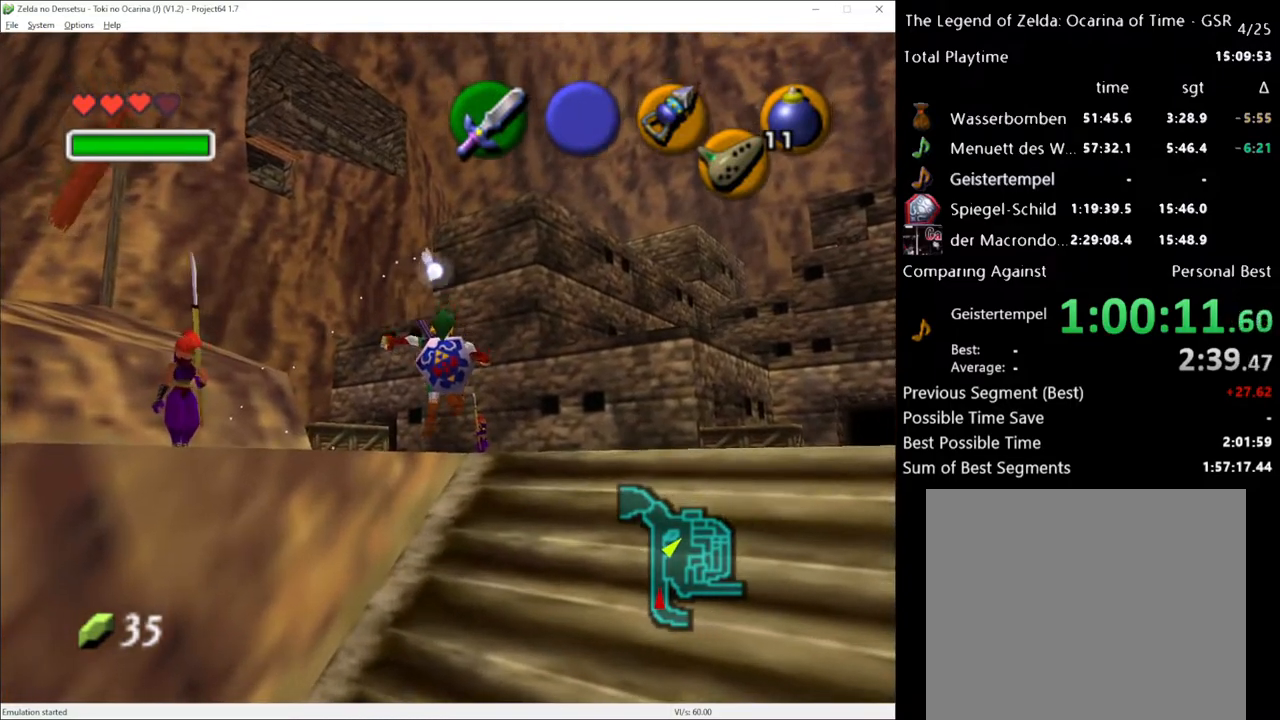
{"buttons": [], "left_stick": "up-left", "right_stick": "center", "events": [[33, "left_stick", "up-left"], [100, "A", "down"], [183, "A", "up"], [283, "A", "down"], [367, "A", "up"]]}
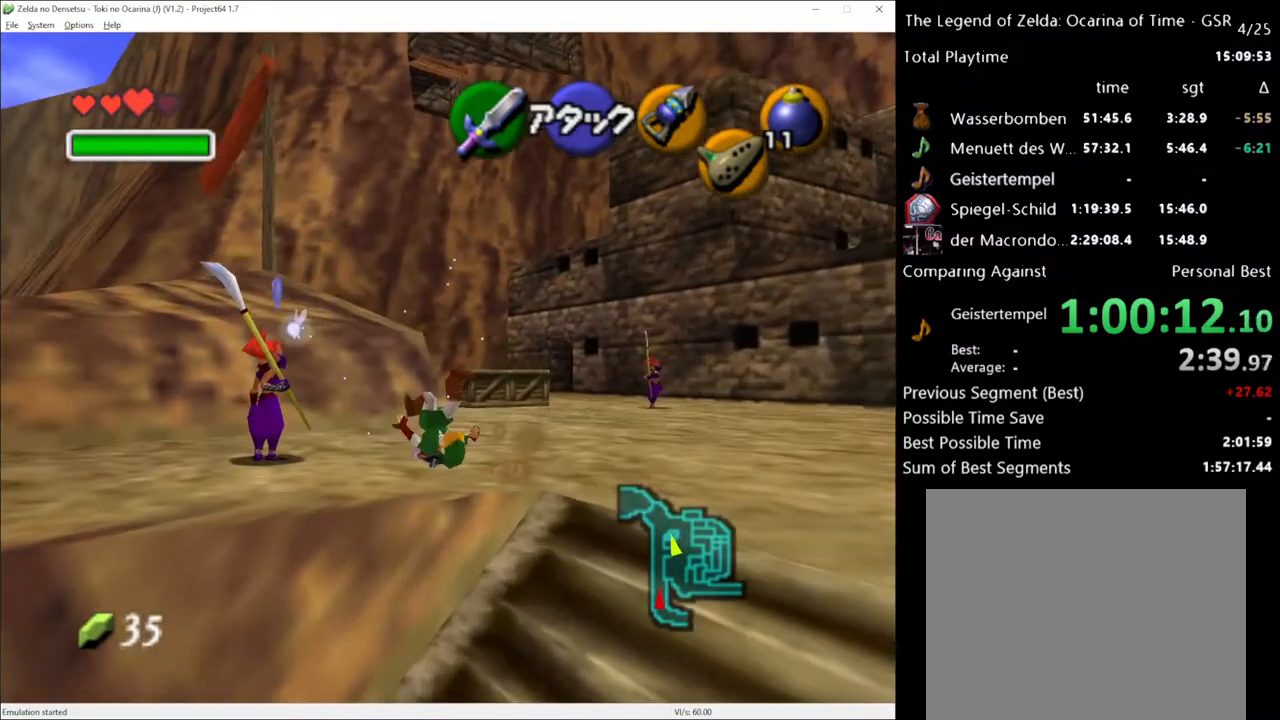
{"buttons": [], "left_stick": "center", "right_stick": "center", "events": [[283, "left_stick", "center"]]}
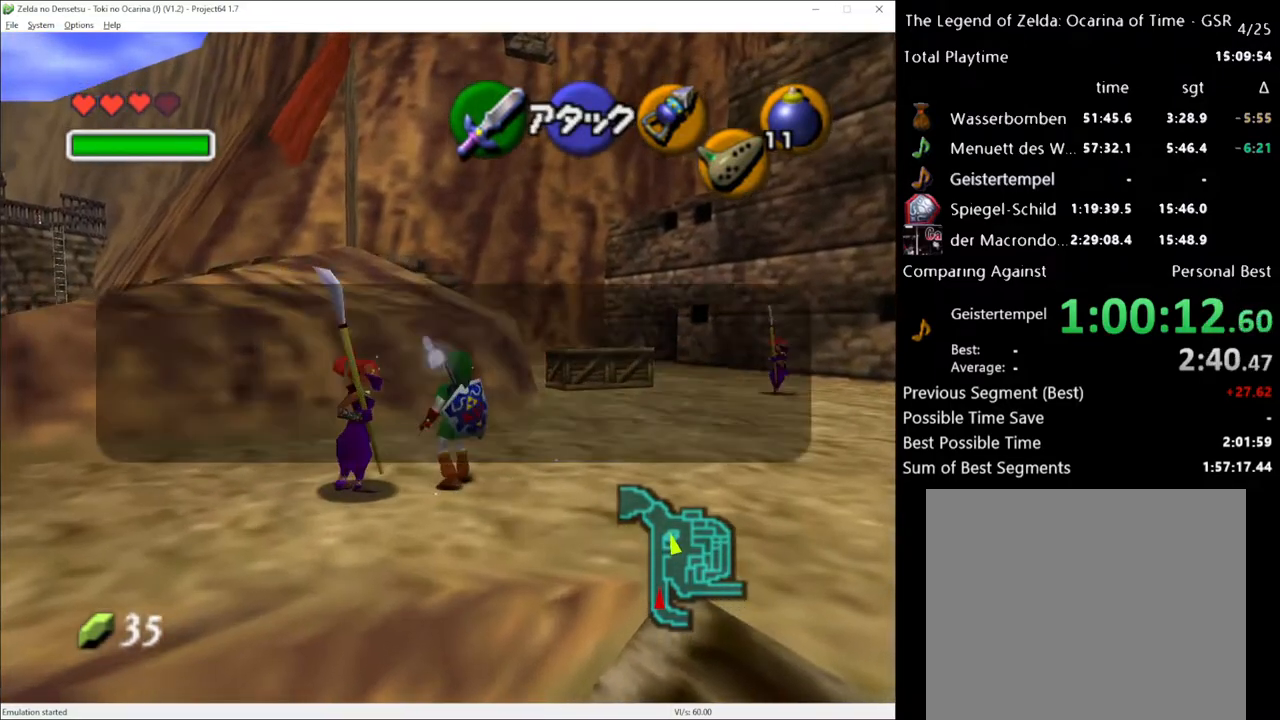
{"buttons": [], "left_stick": "center", "right_stick": "center", "events": [[417, "A", "down"], [467, "A", "up"]]}
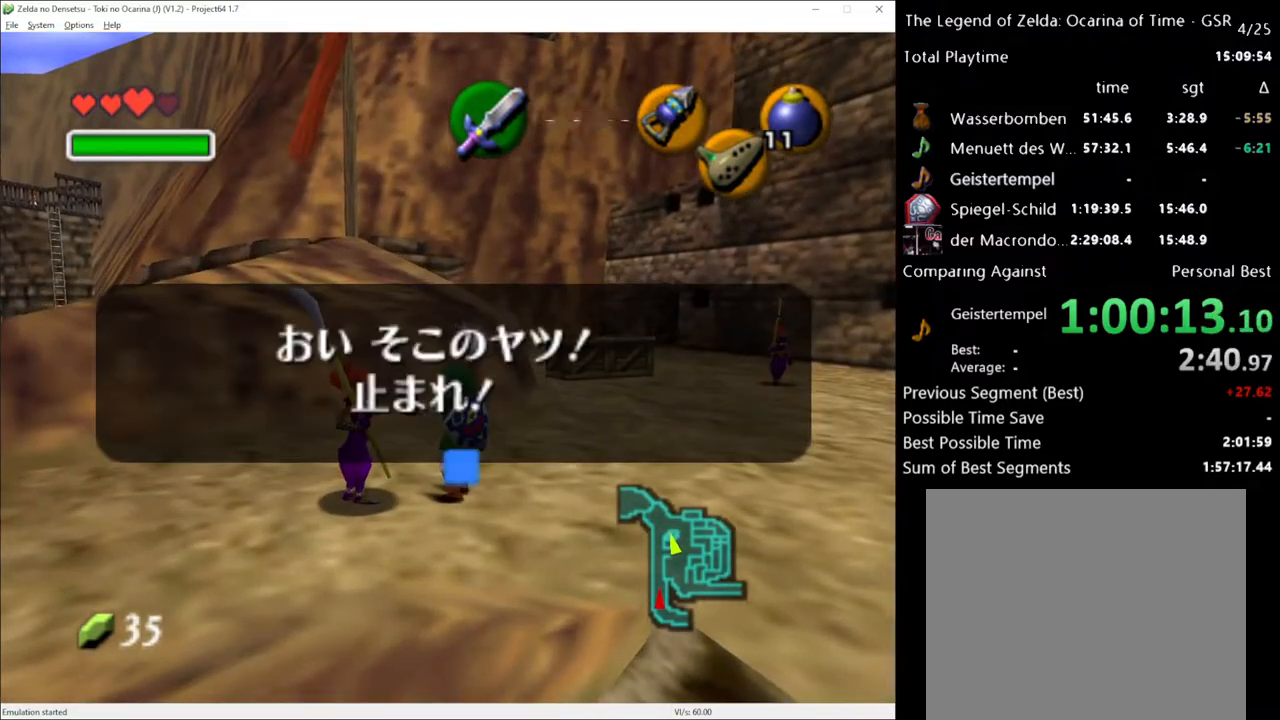
{"buttons": [], "left_stick": "center", "right_stick": "center", "events": [[67, "A", "down"], [100, "A", "up"], [183, "A", "down"], [217, "A", "up"], [283, "A", "down"], [383, "A", "up"]]}
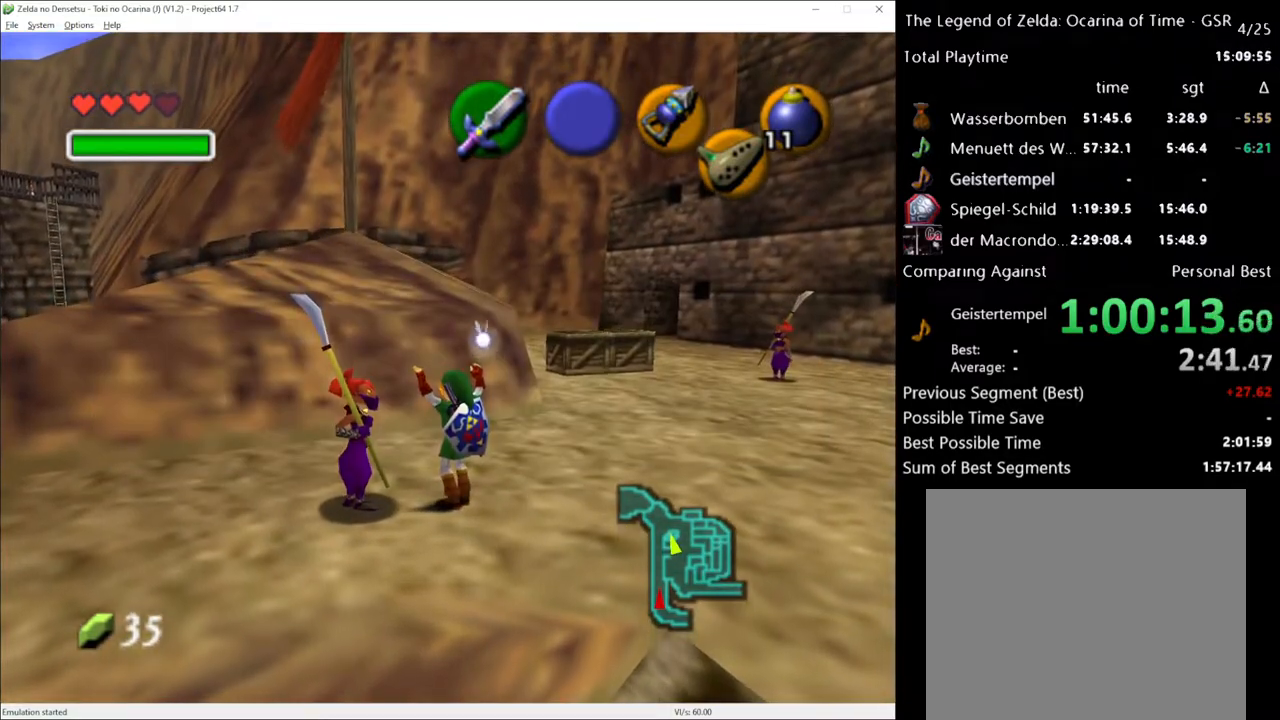
{"buttons": [], "left_stick": "center", "right_stick": "center", "events": [[100, "A", "down"], [200, "A", "up"]]}
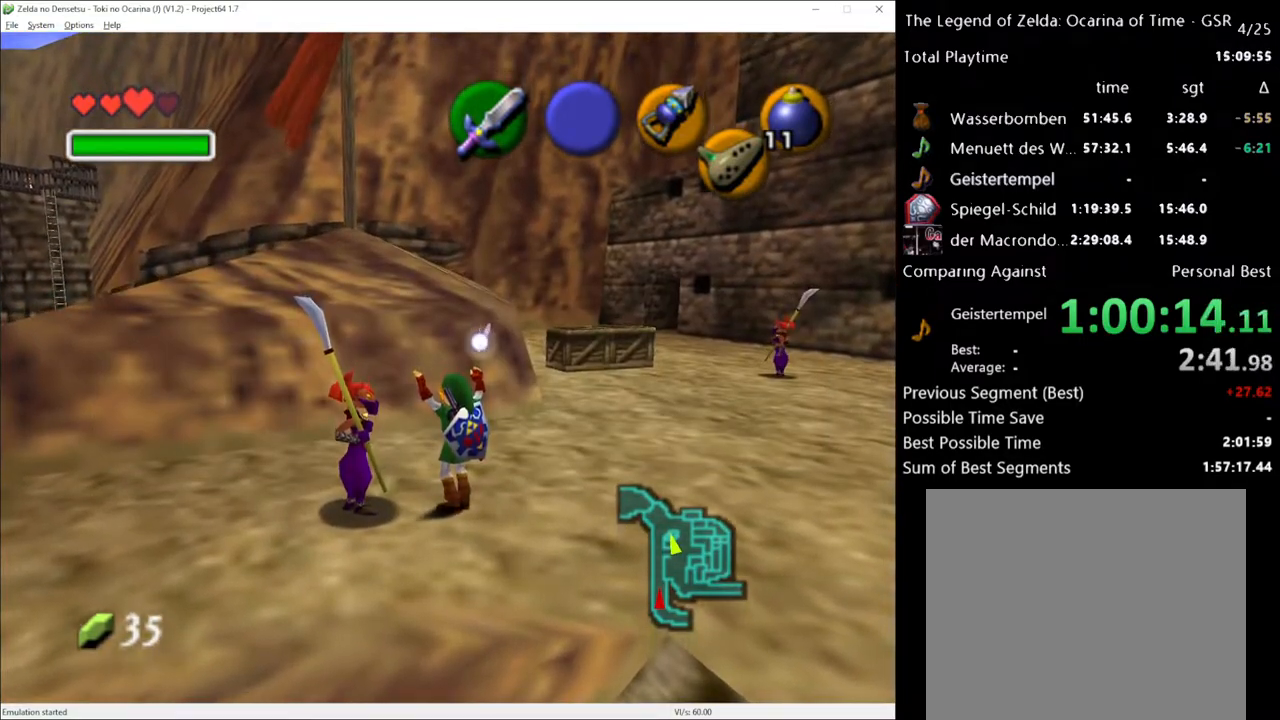
{"buttons": [], "left_stick": "center", "right_stick": "center", "events": [[350, "B", "down"], [417, "B", "up"]]}